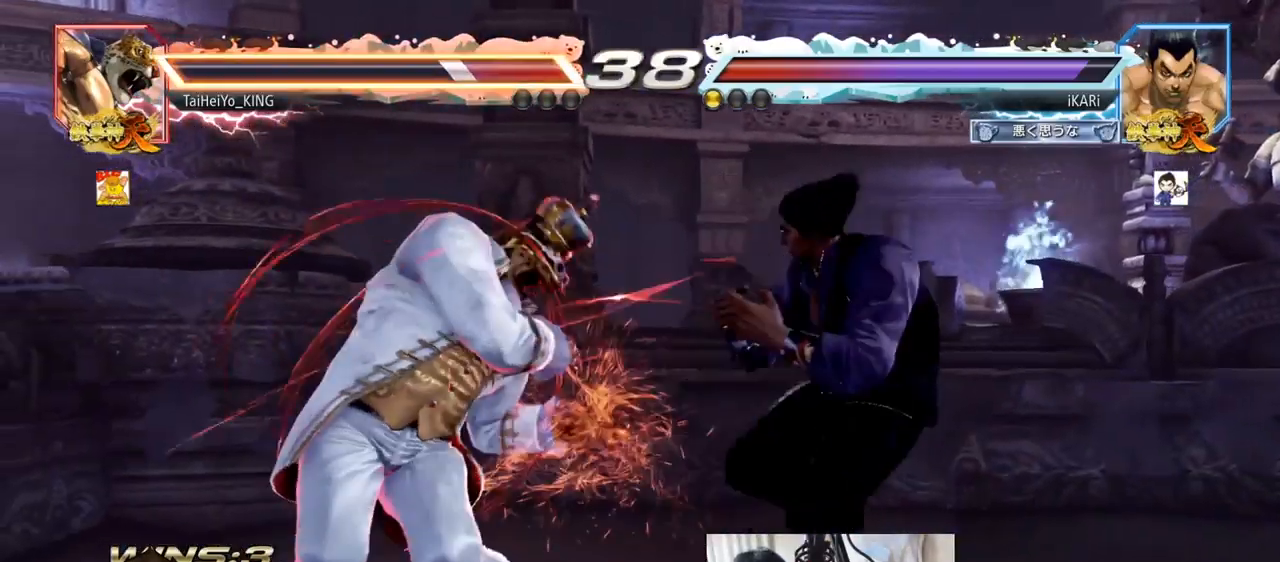
Gameplay with a controller (arcade stick); each line is a JSON object with the inputs held at the frame after it. "events" lists button and stick changes between this image and that frame as [ms after this image, input, new state], when the widget could be followed in between. Not read: L3 R3.
{"buttons": [], "left_stick": "center", "events": [[134, "left_stick", "down-right"], [184, "CIRCLE", "down"], [284, "CIRCLE", "up"], [334, "TRIANGLE", "down"], [401, "TRIANGLE", "up"], [451, "left_stick", "center"]]}
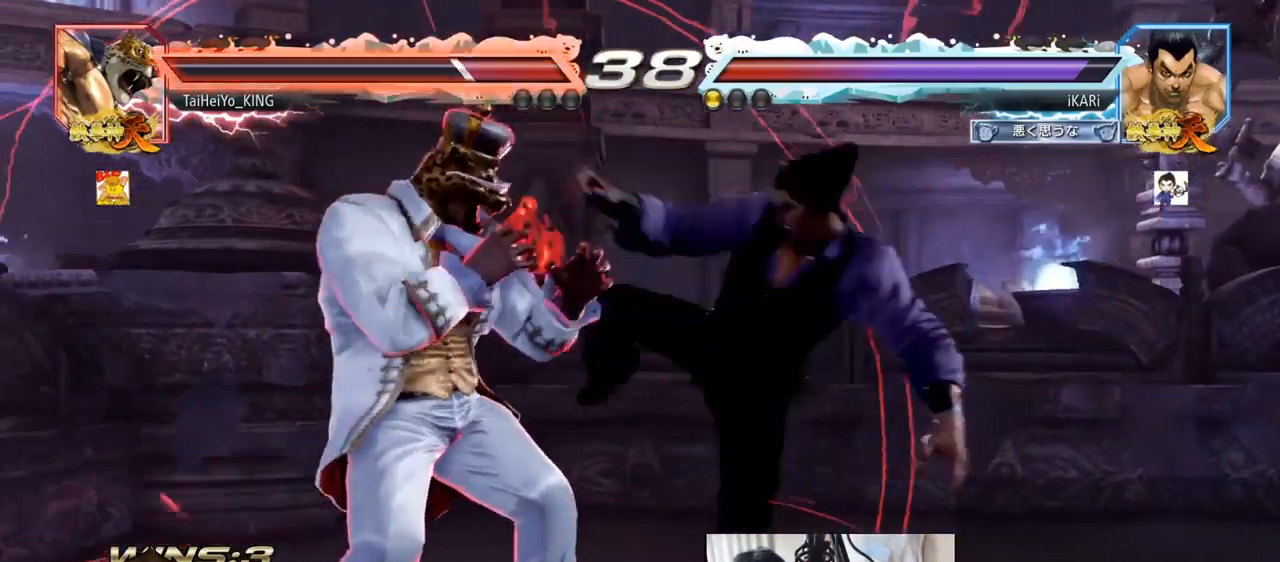
{"buttons": ["CIRCLE"], "left_stick": "left", "events": [[334, "left_stick", "left"], [467, "CIRCLE", "down"]]}
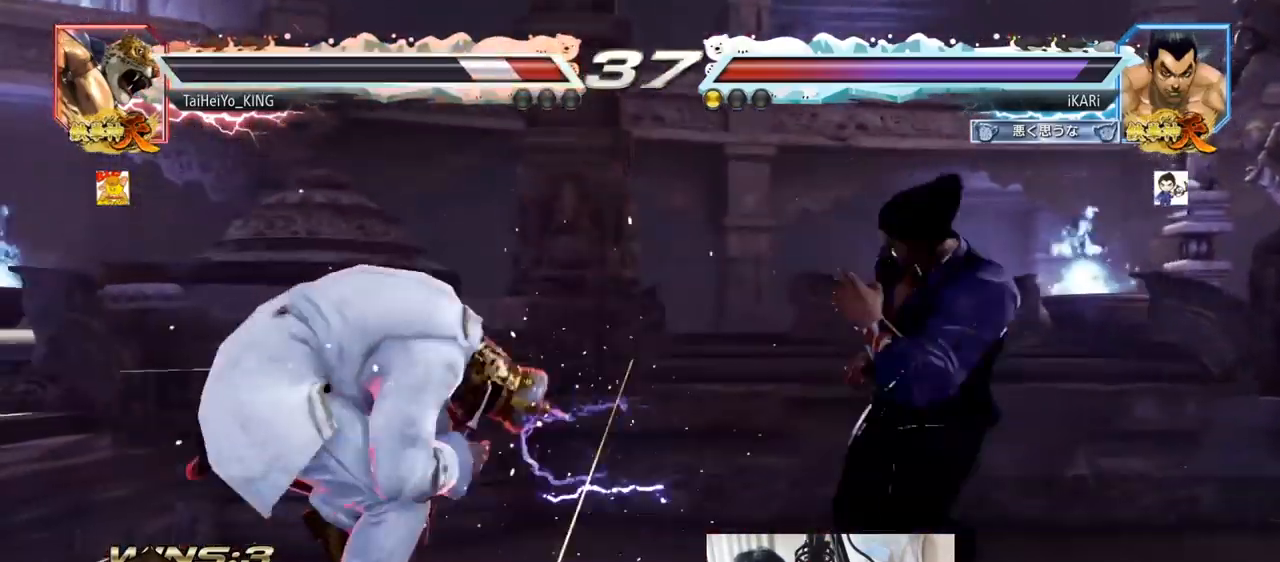
{"buttons": [], "left_stick": "center", "events": [[17, "CIRCLE", "up"], [151, "TRIANGLE", "down"], [201, "TRIANGLE", "up"], [418, "left_stick", "center"]]}
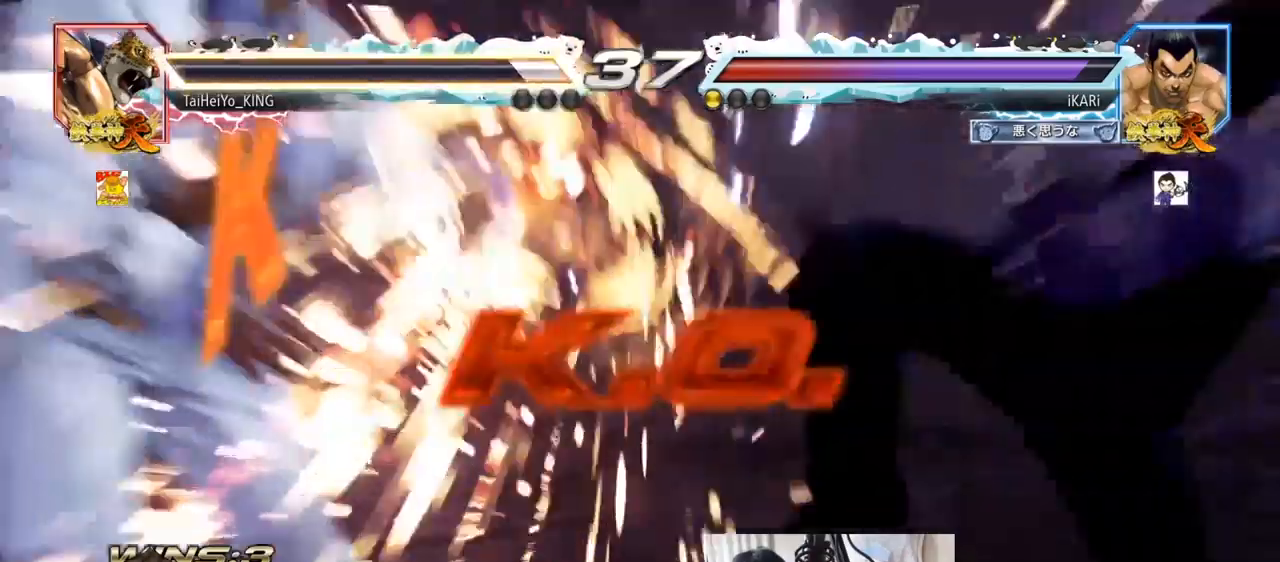
{"buttons": [], "left_stick": "center", "events": [[117, "left_stick", "down-right"], [200, "left_stick", "center"]]}
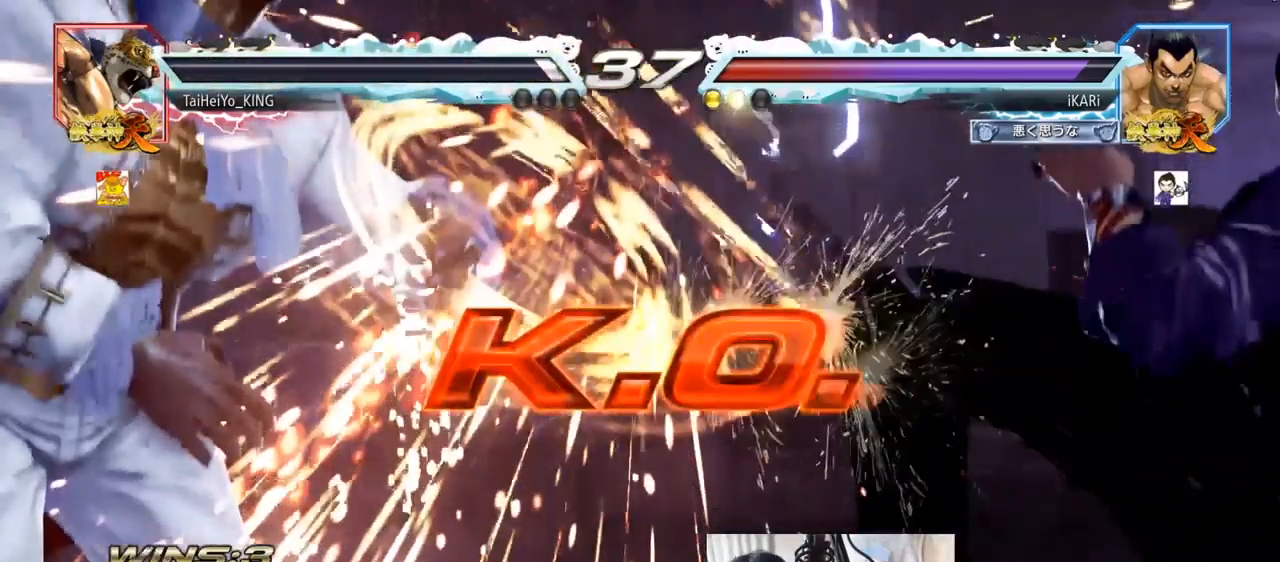
{"buttons": [], "left_stick": "center", "events": []}
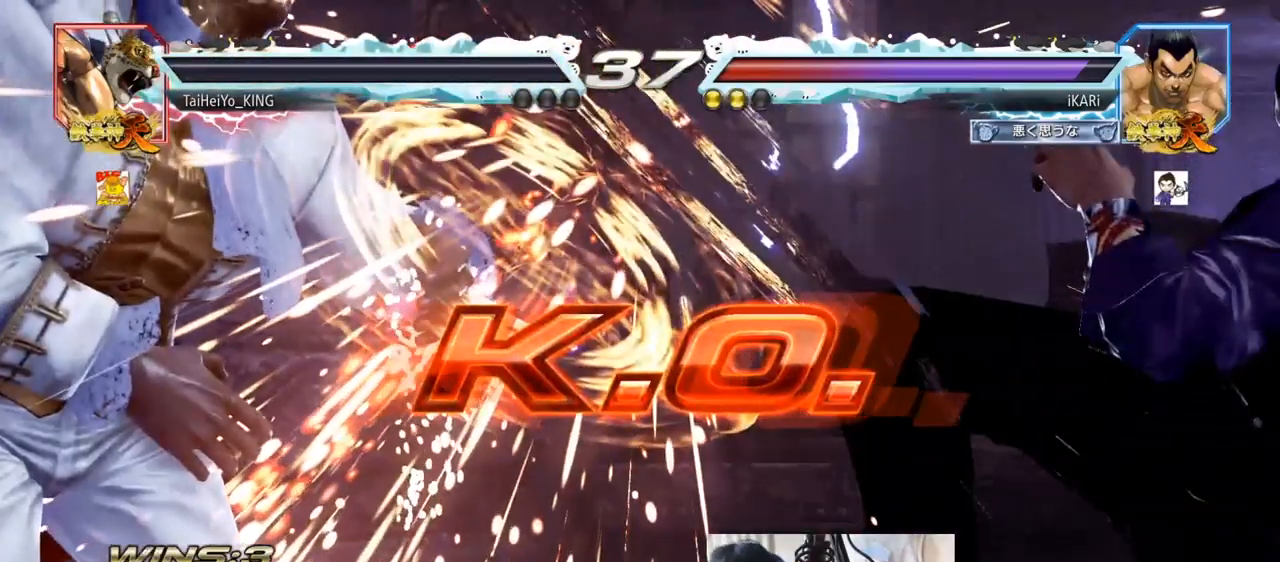
{"buttons": [], "left_stick": "center", "events": []}
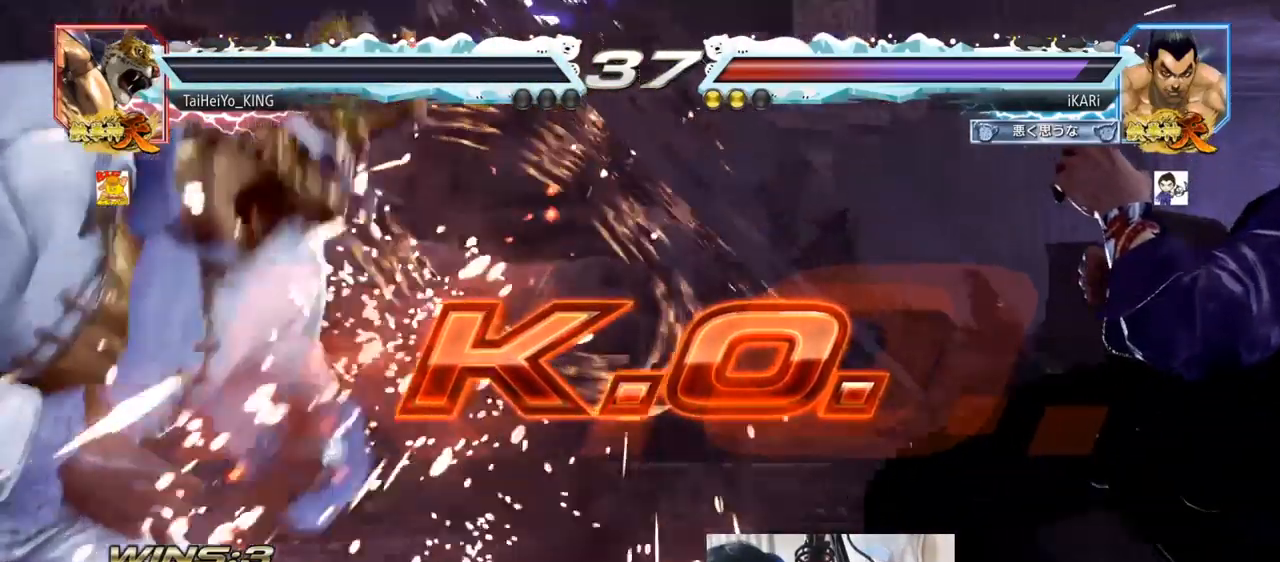
{"buttons": [], "left_stick": "center", "events": []}
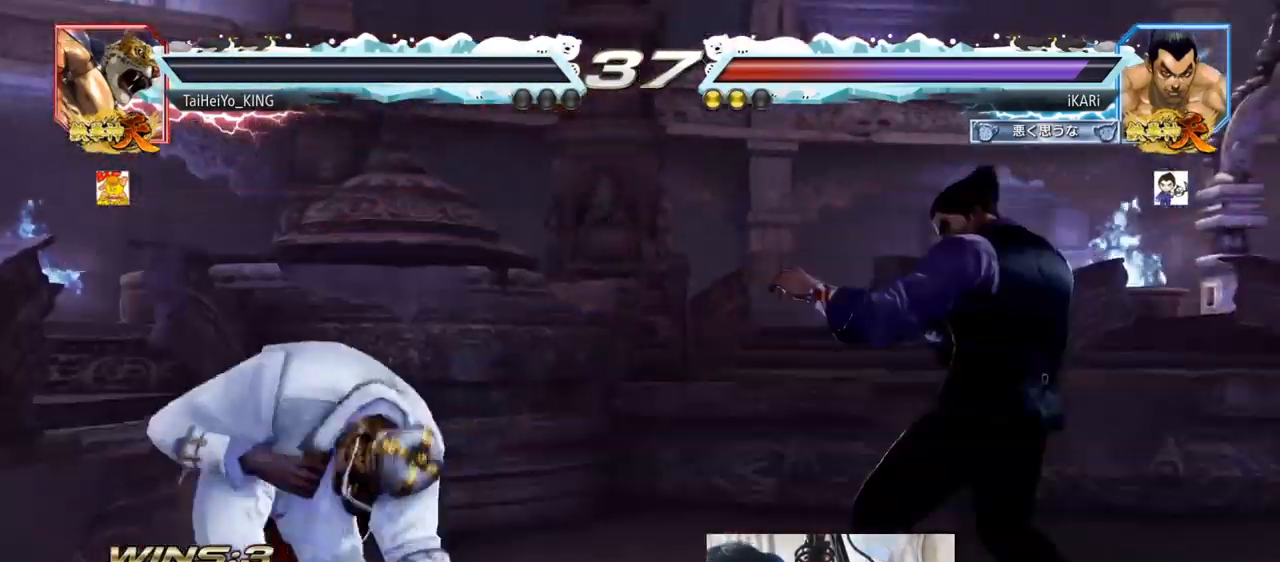
{"buttons": [], "left_stick": "center", "events": []}
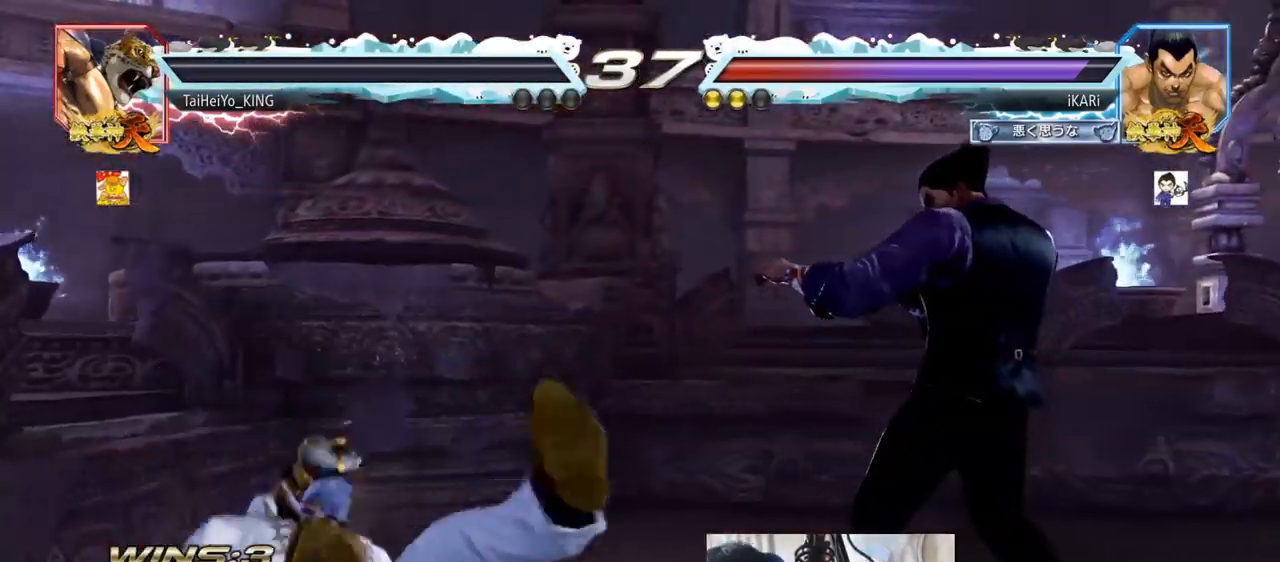
{"buttons": [], "left_stick": "center", "events": []}
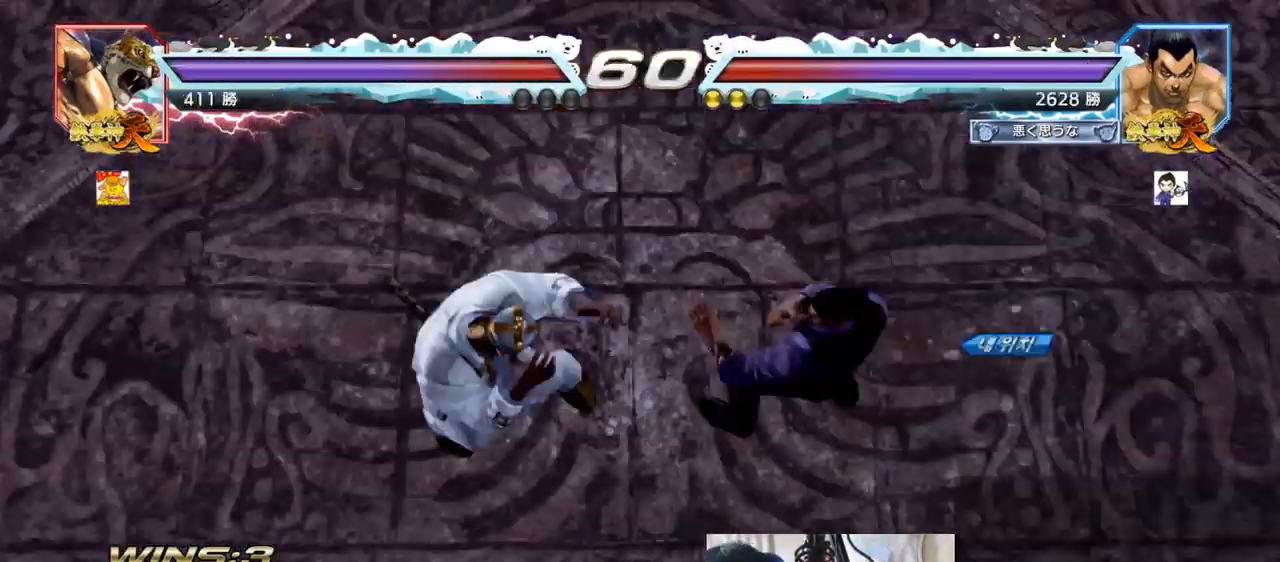
{"buttons": [], "left_stick": "center", "events": []}